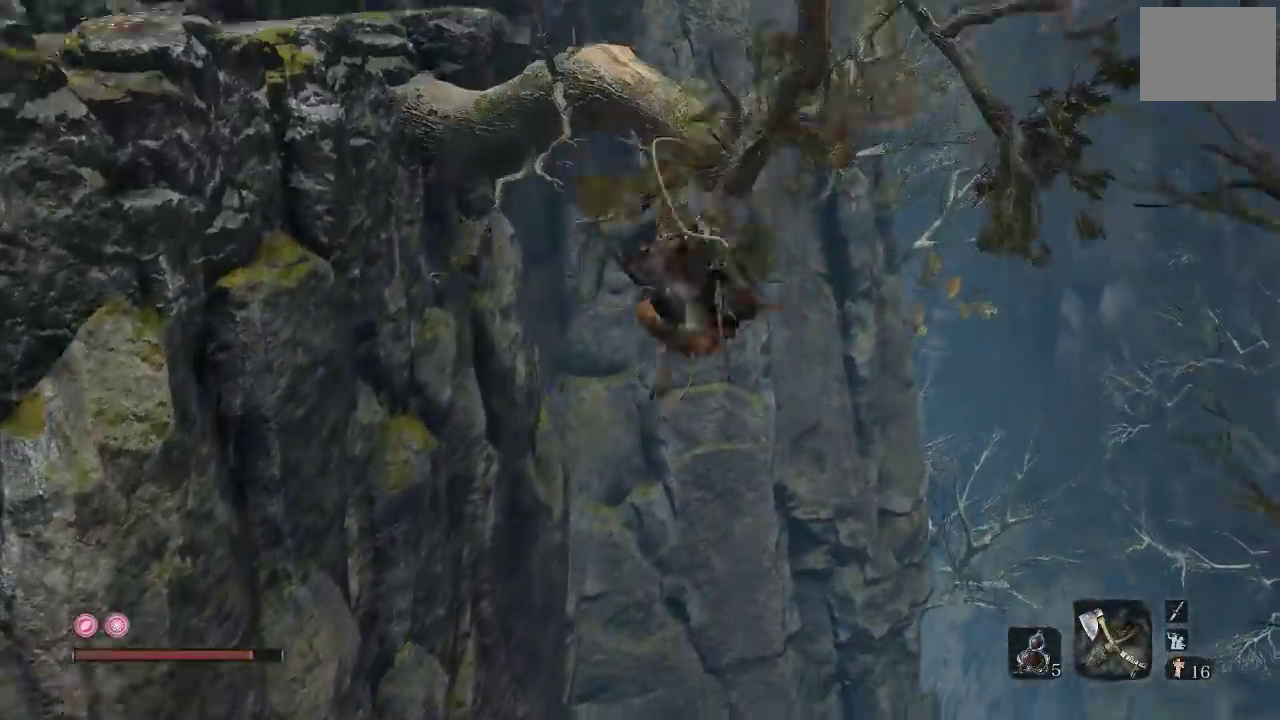
Gameplay with a controller (Xbox layout); each line is a JSON object with the inputs held at the frame after it. "events" lists button and stick changes between this image and that frame as [ms after this image, input, new state], when the widget could be followed in between.
{"buttons": ["B"], "left_stick": "up-left", "right_stick": "left", "events": [[33, "left_stick", "up"], [250, "left_stick", "up-left"], [300, "right_stick", "left"]]}
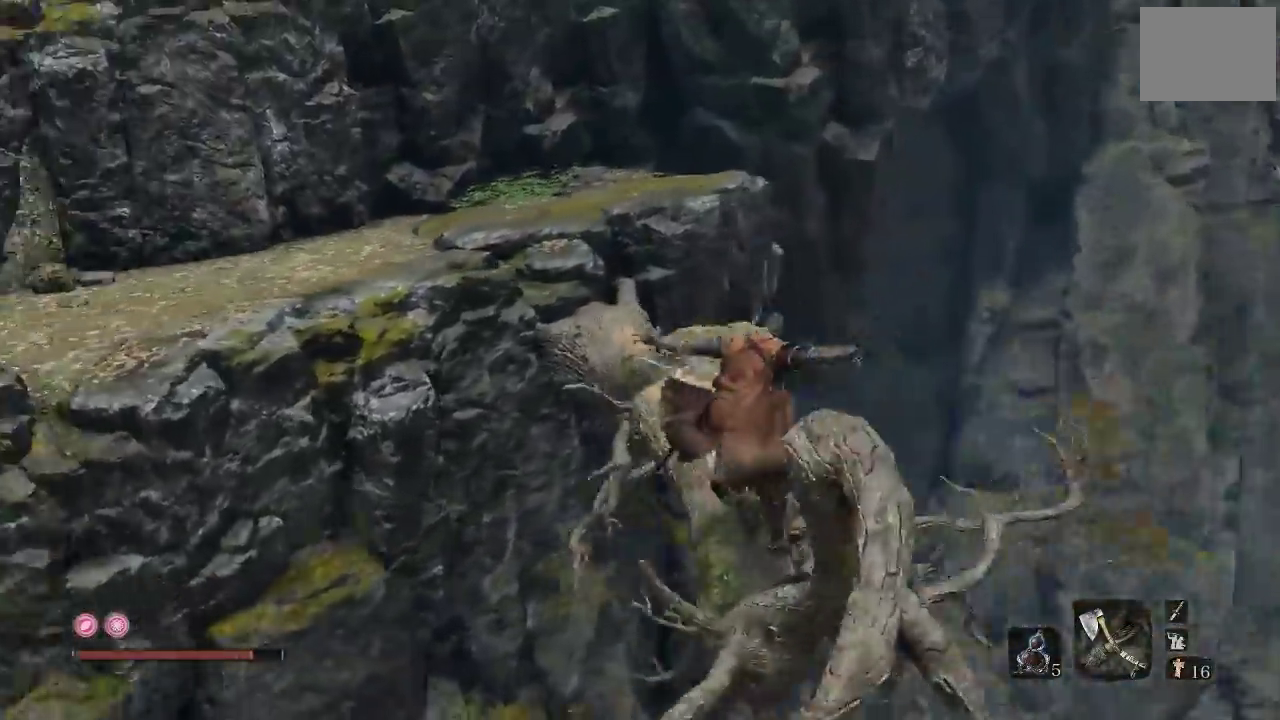
{"buttons": ["A", "B"], "left_stick": "up-left", "right_stick": "center", "events": [[33, "left_stick", "up"], [100, "left_stick", "up-right"], [117, "right_stick", "center"], [267, "left_stick", "up"], [367, "A", "down"], [417, "left_stick", "up-left"]]}
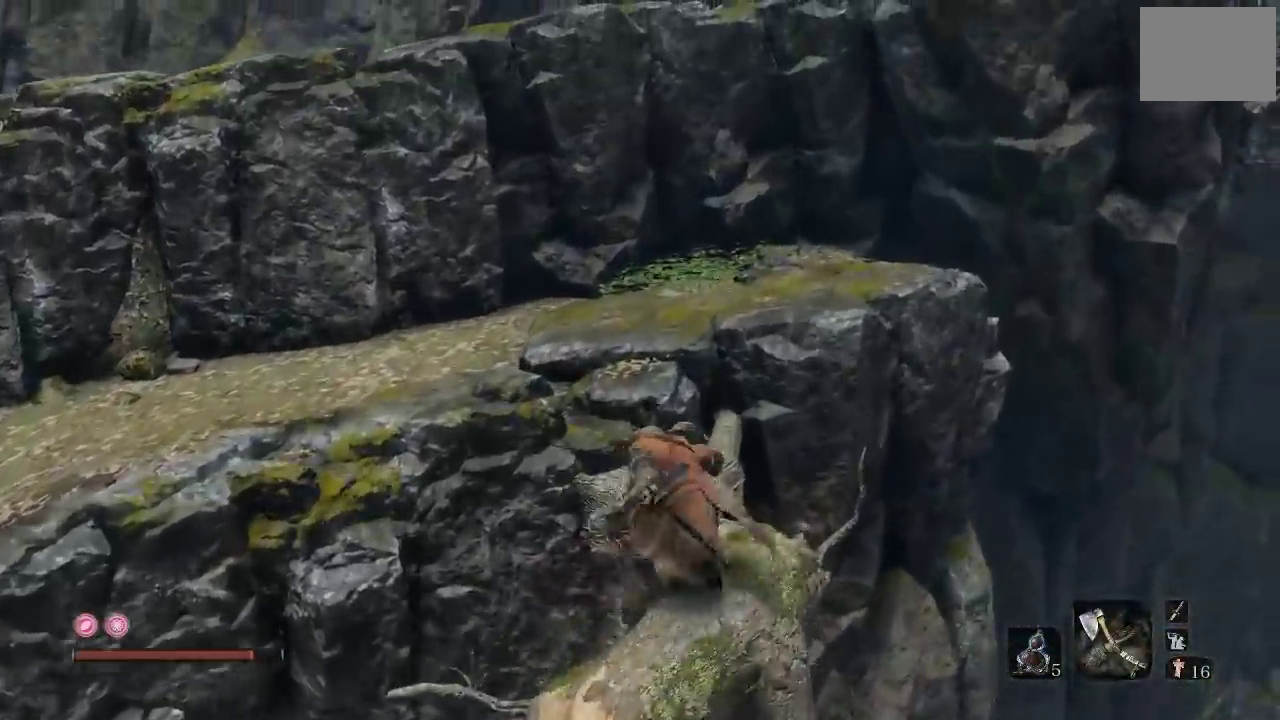
{"buttons": ["B"], "left_stick": "up", "right_stick": "center", "events": [[50, "A", "up"], [150, "right_stick", "left"], [450, "left_stick", "up"], [500, "right_stick", "center"]]}
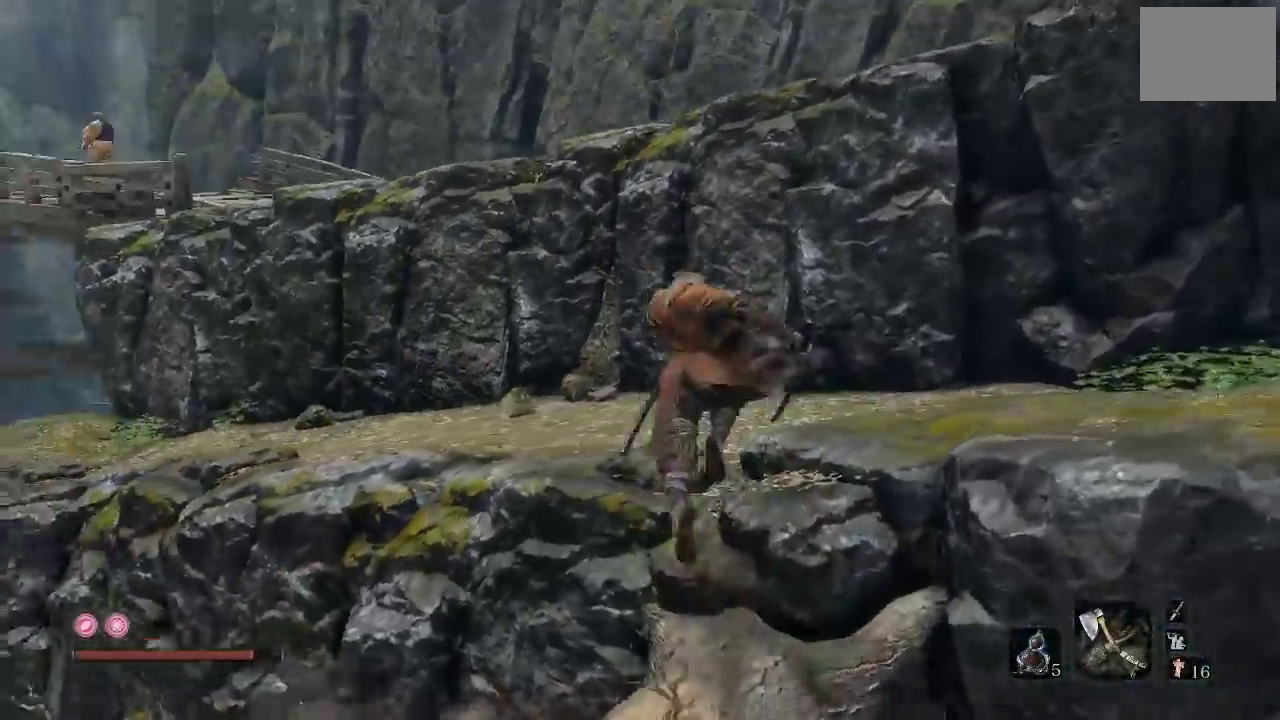
{"buttons": ["B"], "left_stick": "left", "right_stick": "center", "events": [[250, "left_stick", "up-left"], [417, "left_stick", "left"]]}
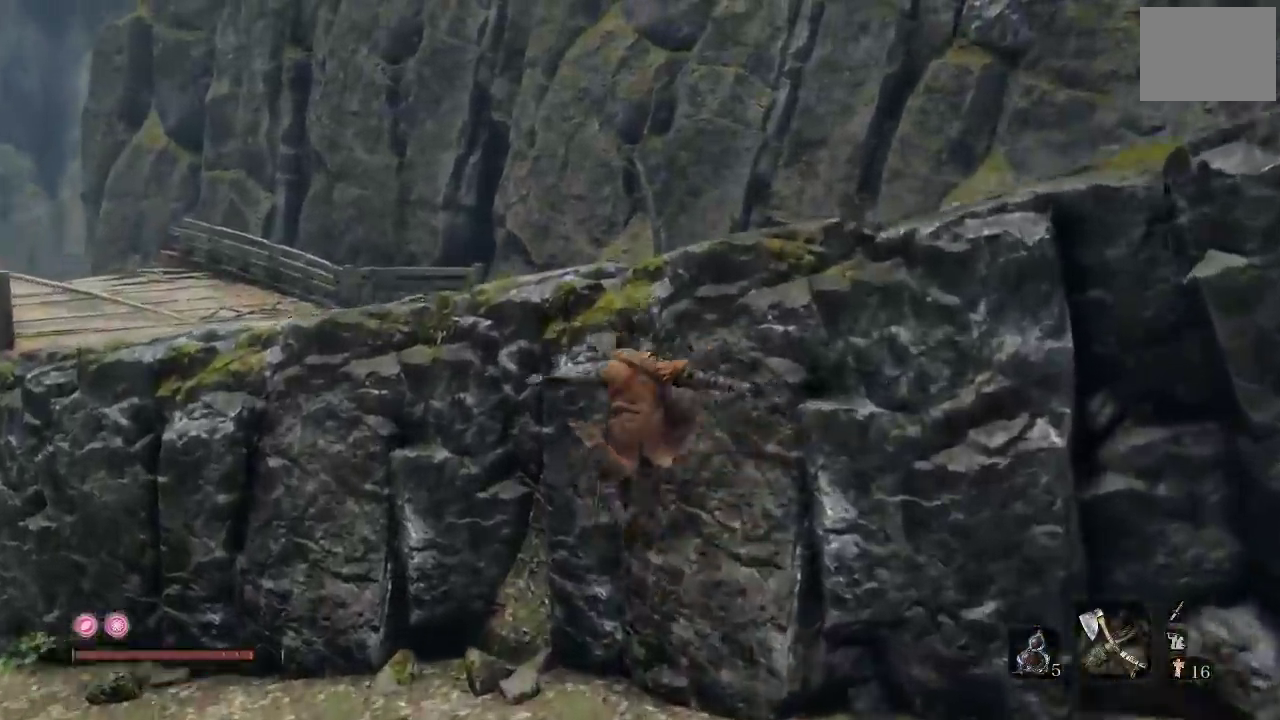
{"buttons": ["B"], "left_stick": "up", "right_stick": "center", "events": [[200, "left_stick", "up-left"], [233, "A", "down"], [250, "left_stick", "up"], [433, "A", "up"]]}
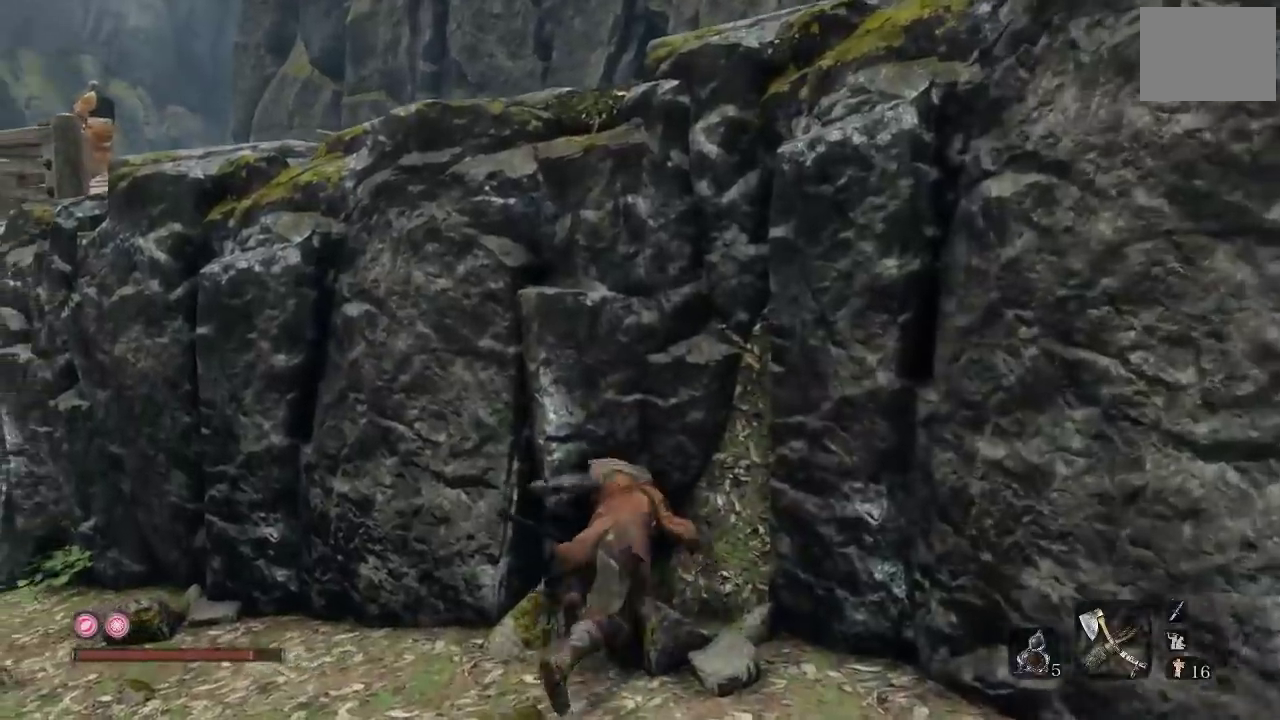
{"buttons": ["A", "B"], "left_stick": "up-right", "right_stick": "center", "events": [[283, "right_stick", "down-left"], [350, "left_stick", "up-right"], [450, "right_stick", "center"], [483, "A", "down"]]}
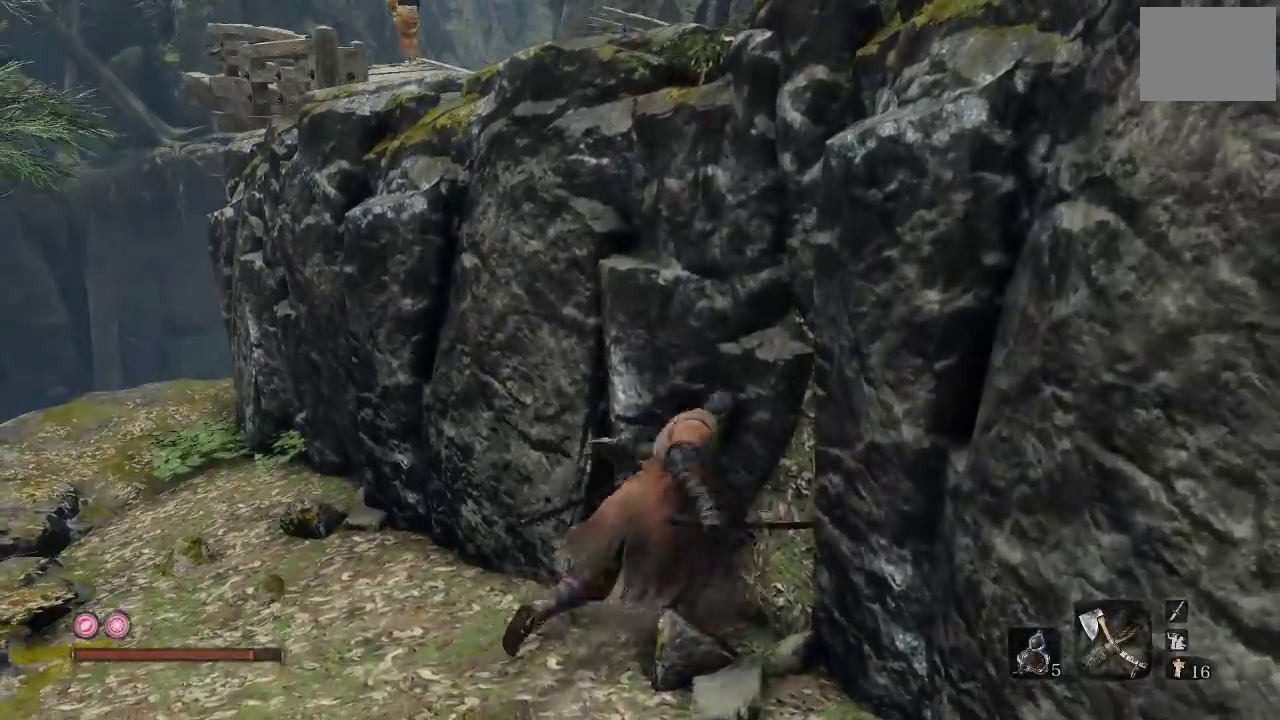
{"buttons": ["B"], "left_stick": "up", "right_stick": "center", "events": [[133, "A", "up"], [400, "left_stick", "up"]]}
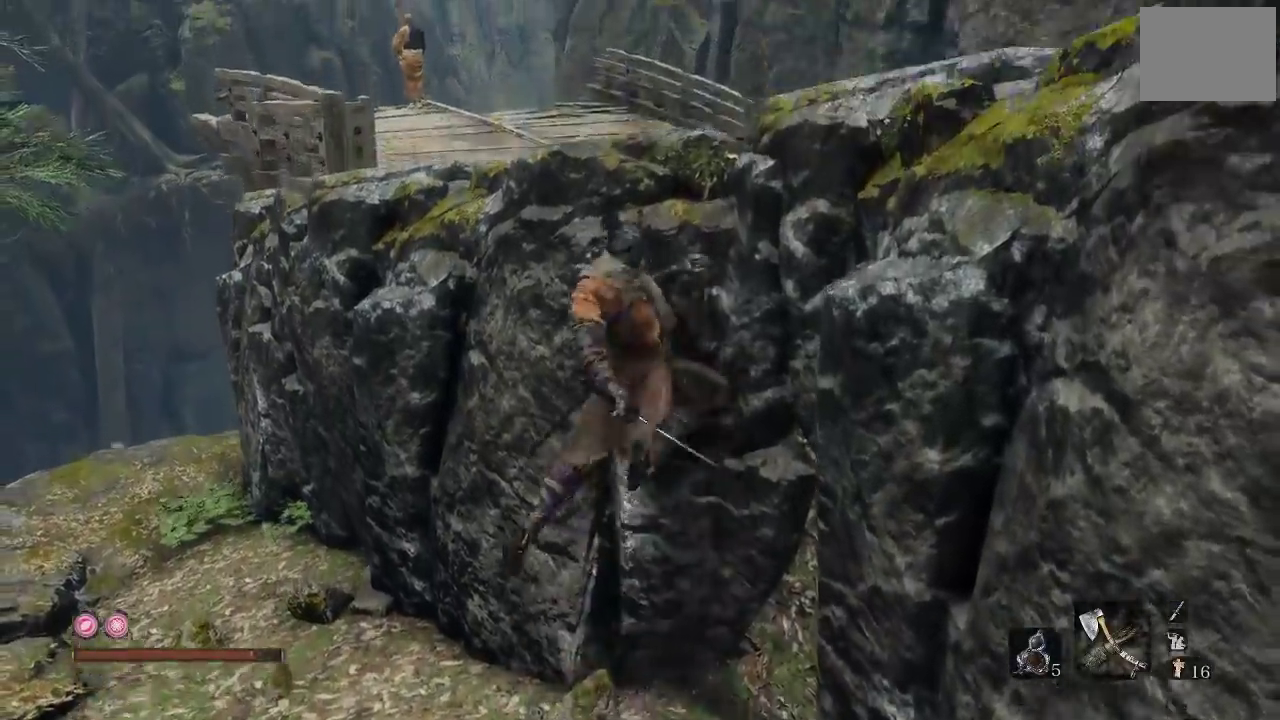
{"buttons": ["B"], "left_stick": "up-right", "right_stick": "center", "events": [[17, "left_stick", "up-right"]]}
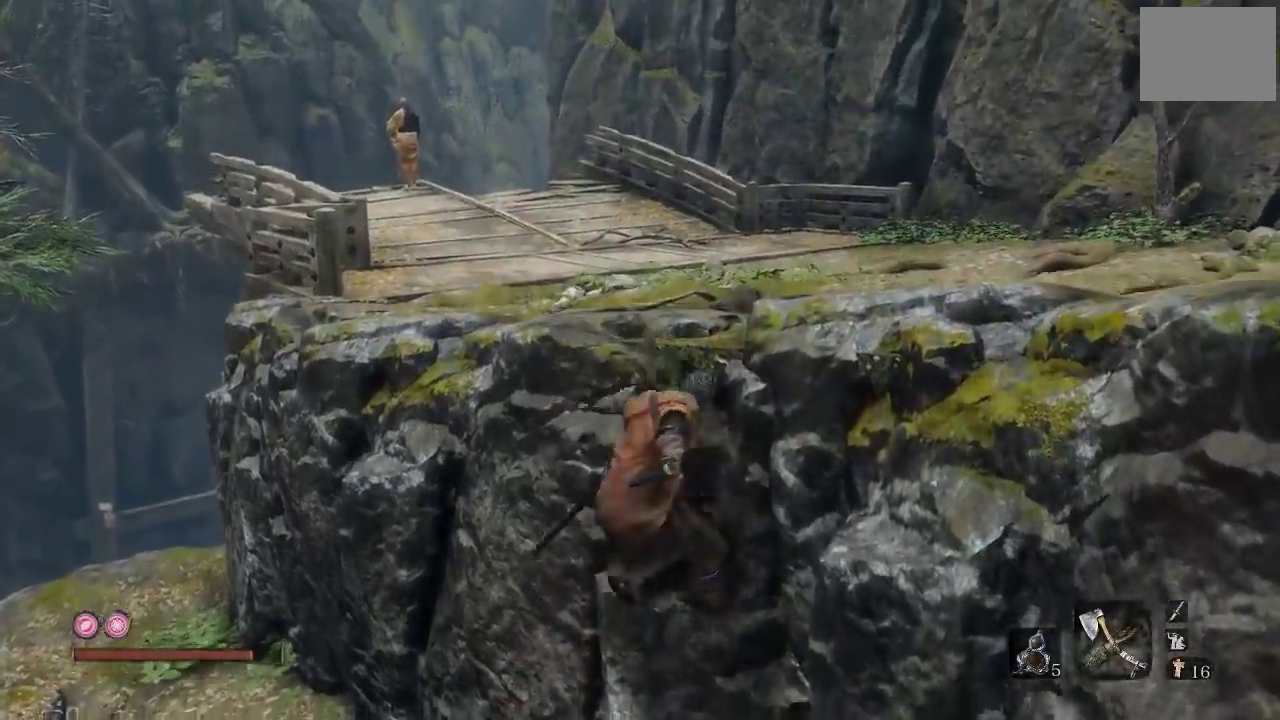
{"buttons": ["B"], "left_stick": "up-right", "right_stick": "center", "events": [[50, "A", "down"], [200, "A", "up"]]}
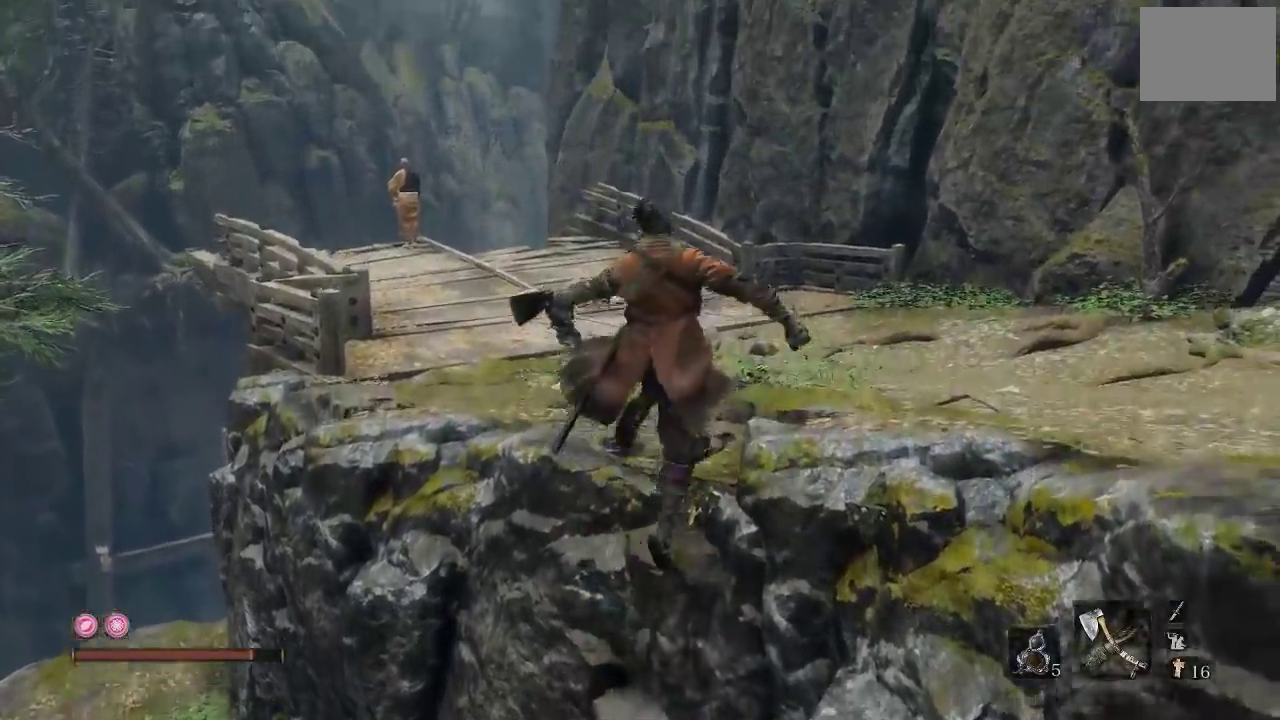
{"buttons": ["B"], "left_stick": "up", "right_stick": "left", "events": [[283, "left_stick", "up"], [350, "right_stick", "left"]]}
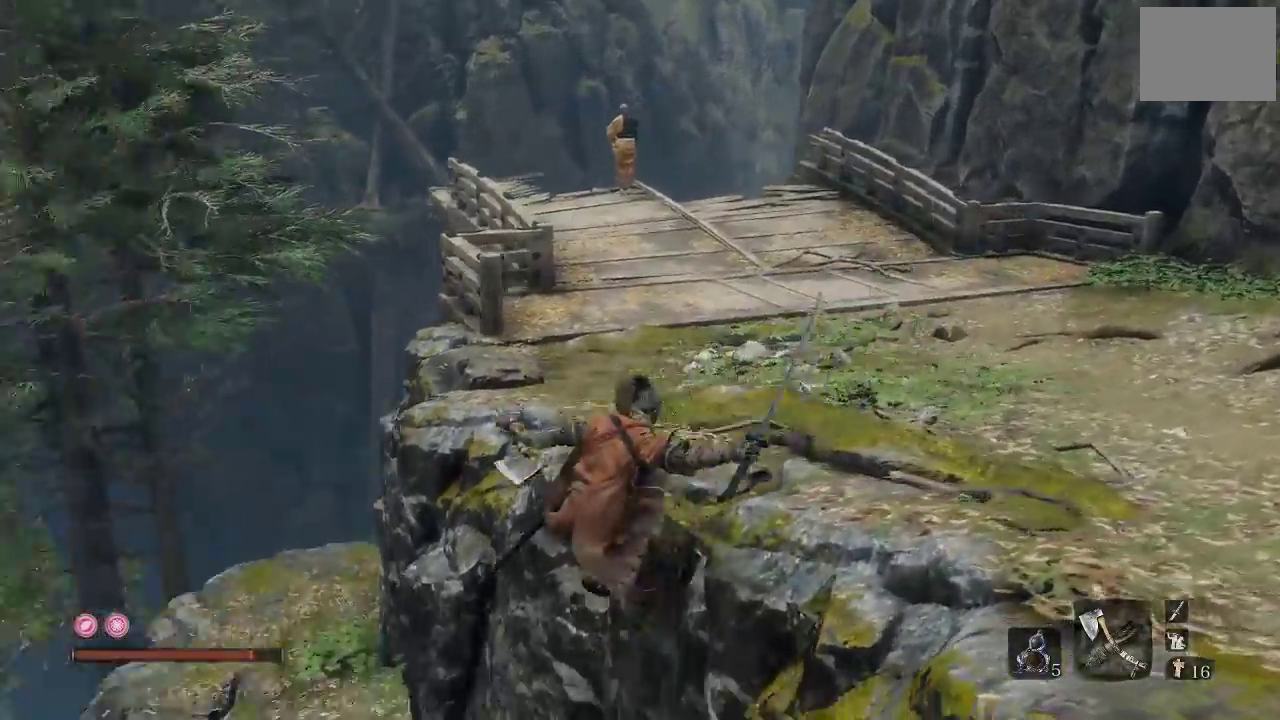
{"buttons": ["B"], "left_stick": "right", "right_stick": "center", "events": [[100, "right_stick", "center"], [267, "left_stick", "up-right"], [333, "left_stick", "right"]]}
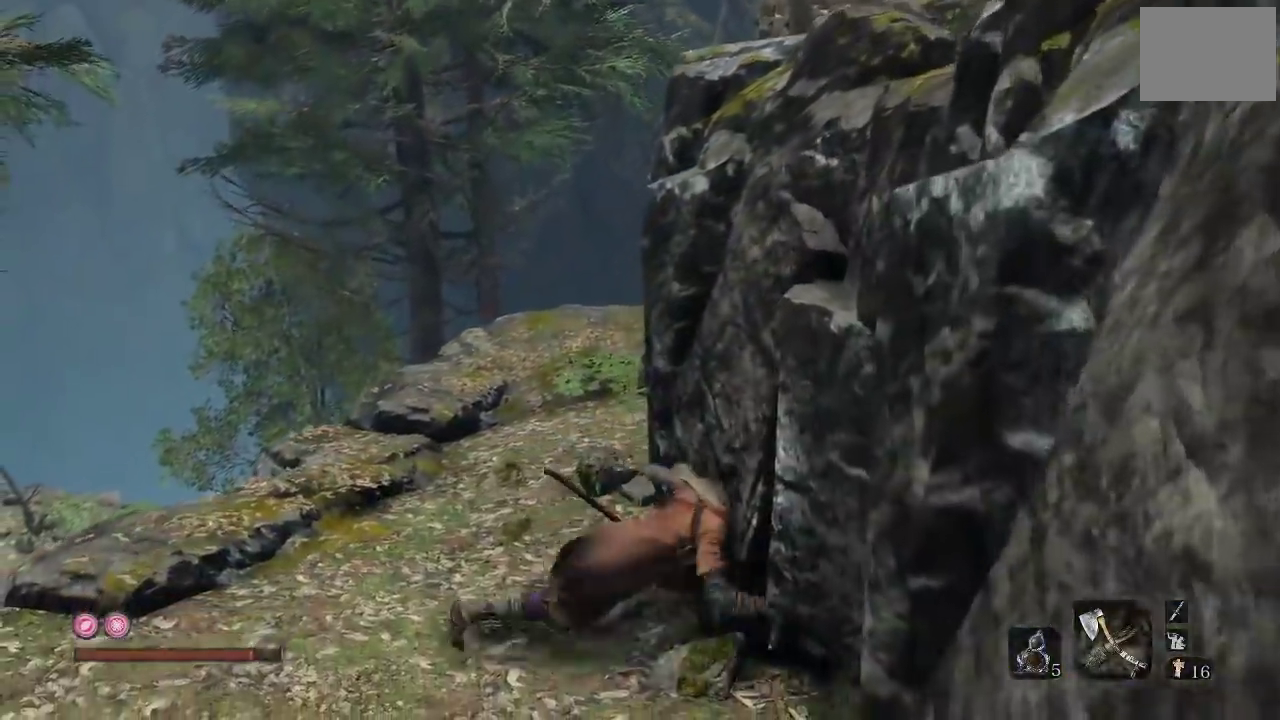
{"buttons": ["B"], "left_stick": "up-right", "right_stick": "center", "events": [[17, "A", "down"], [200, "A", "up"], [233, "left_stick", "up-right"]]}
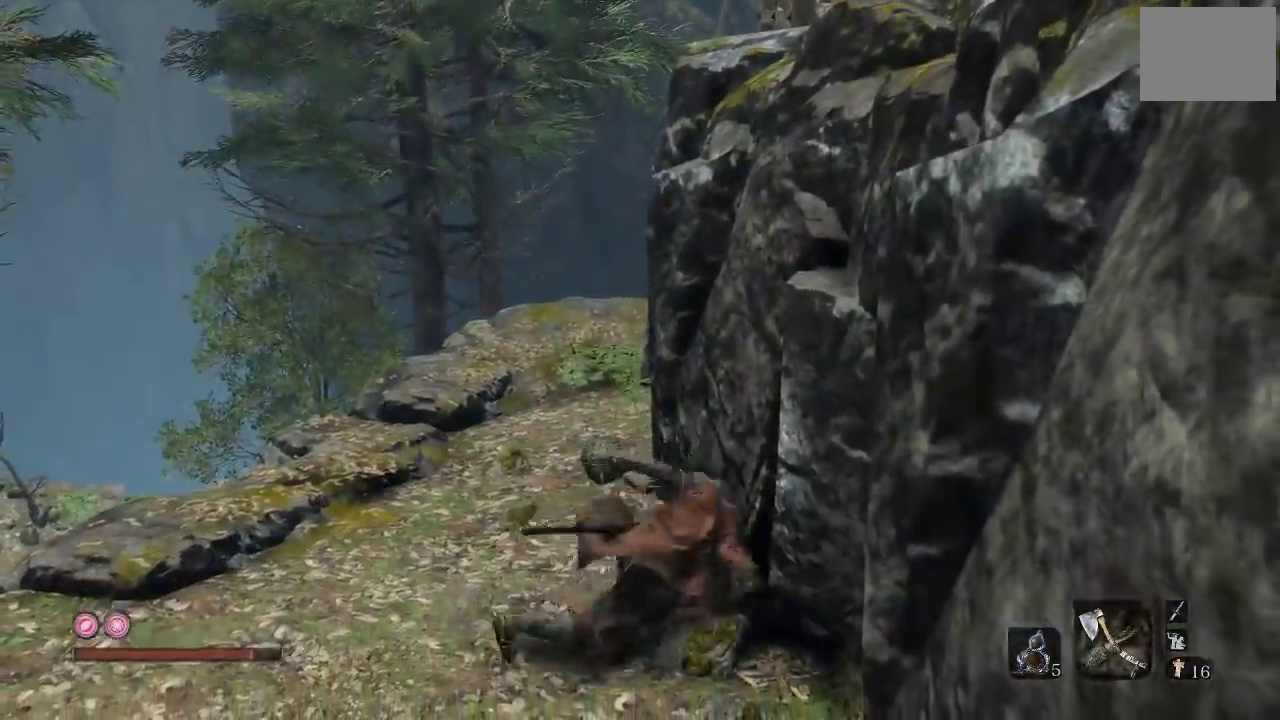
{"buttons": ["A", "B"], "left_stick": "up-right", "right_stick": "center", "events": [[17, "A", "down"], [183, "A", "up"], [483, "A", "down"]]}
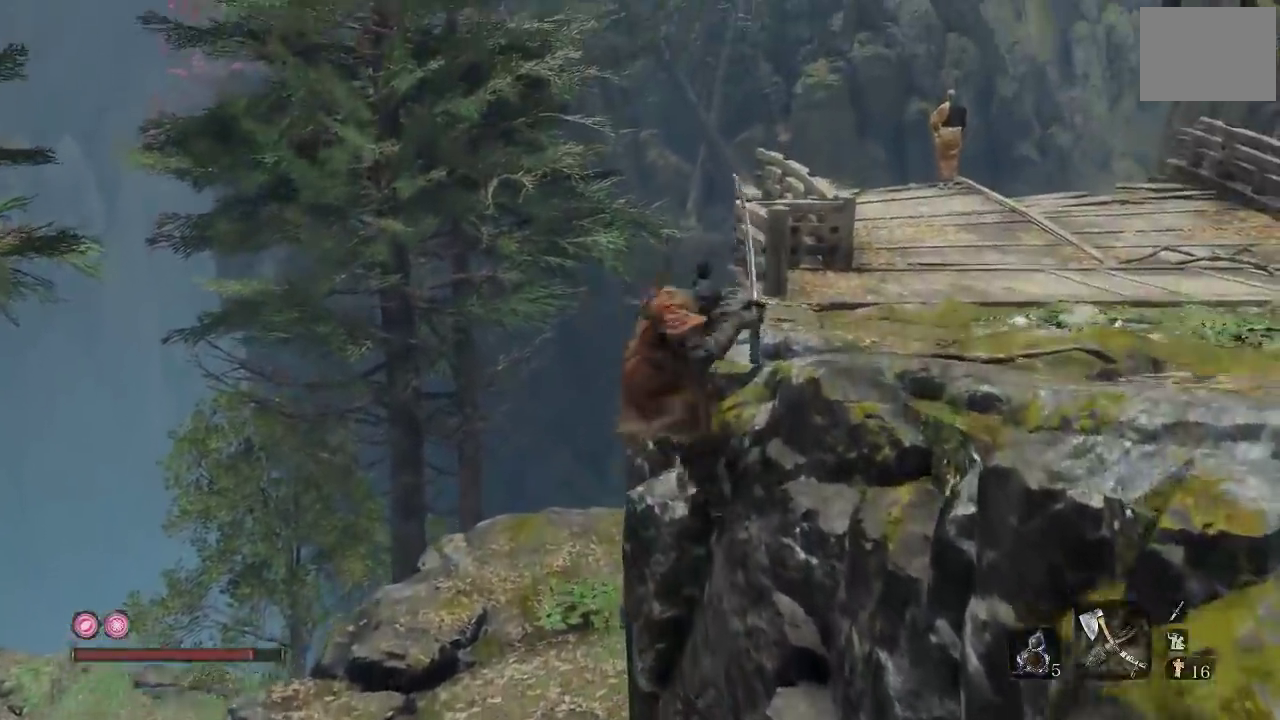
{"buttons": ["B"], "left_stick": "up-right", "right_stick": "center", "events": [[117, "A", "up"]]}
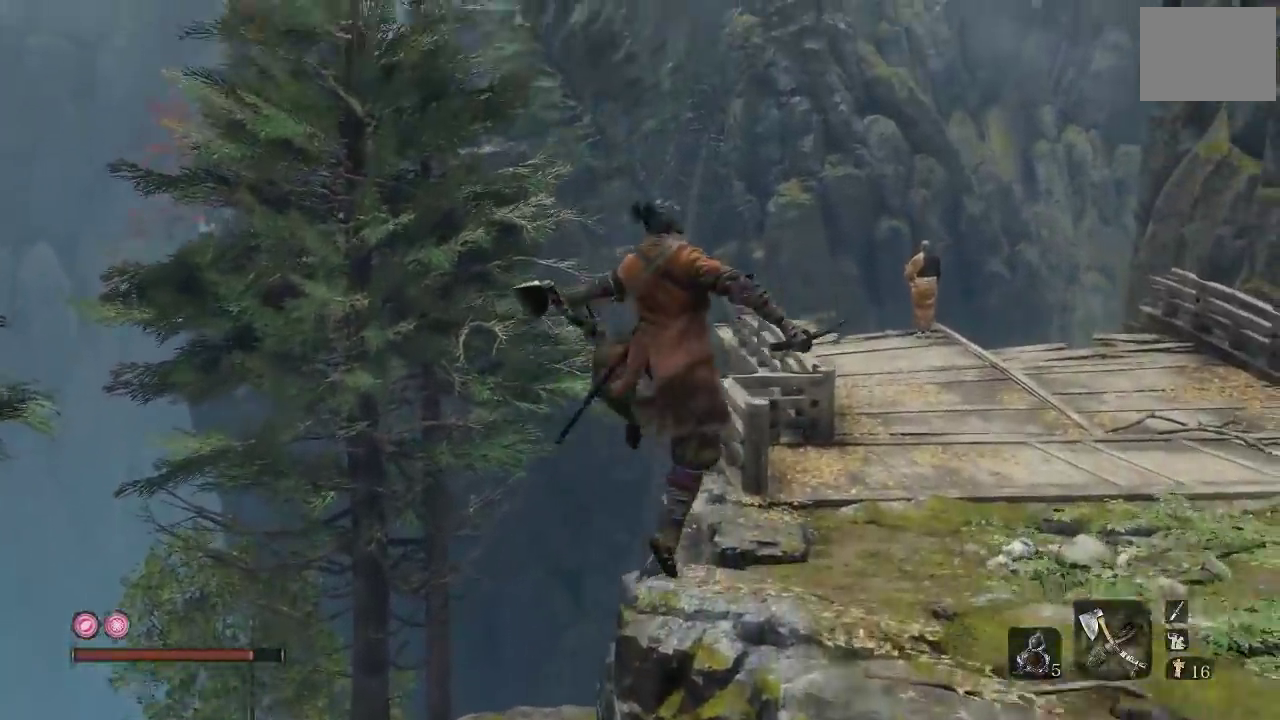
{"buttons": ["B"], "left_stick": "up-right", "right_stick": "center", "events": []}
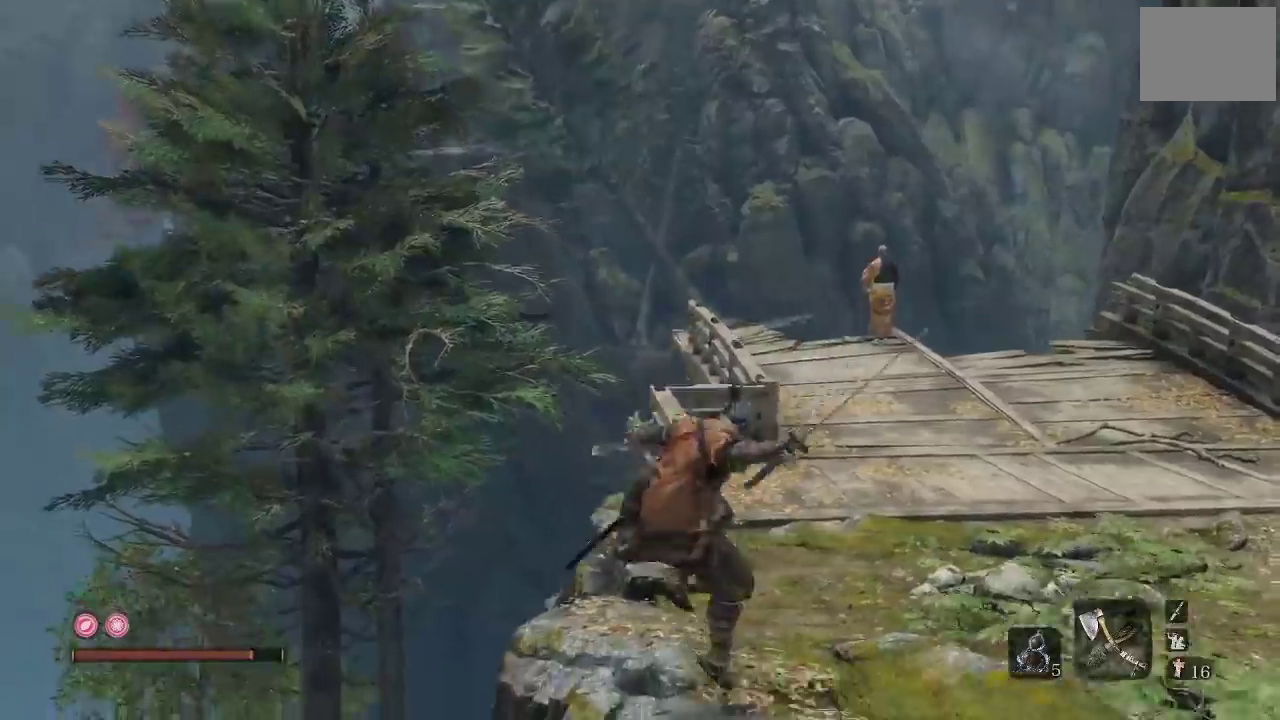
{"buttons": ["B"], "left_stick": "up-right", "right_stick": "center", "events": [[100, "right_stick", "down-left"], [167, "right_stick", "left"], [233, "right_stick", "center"]]}
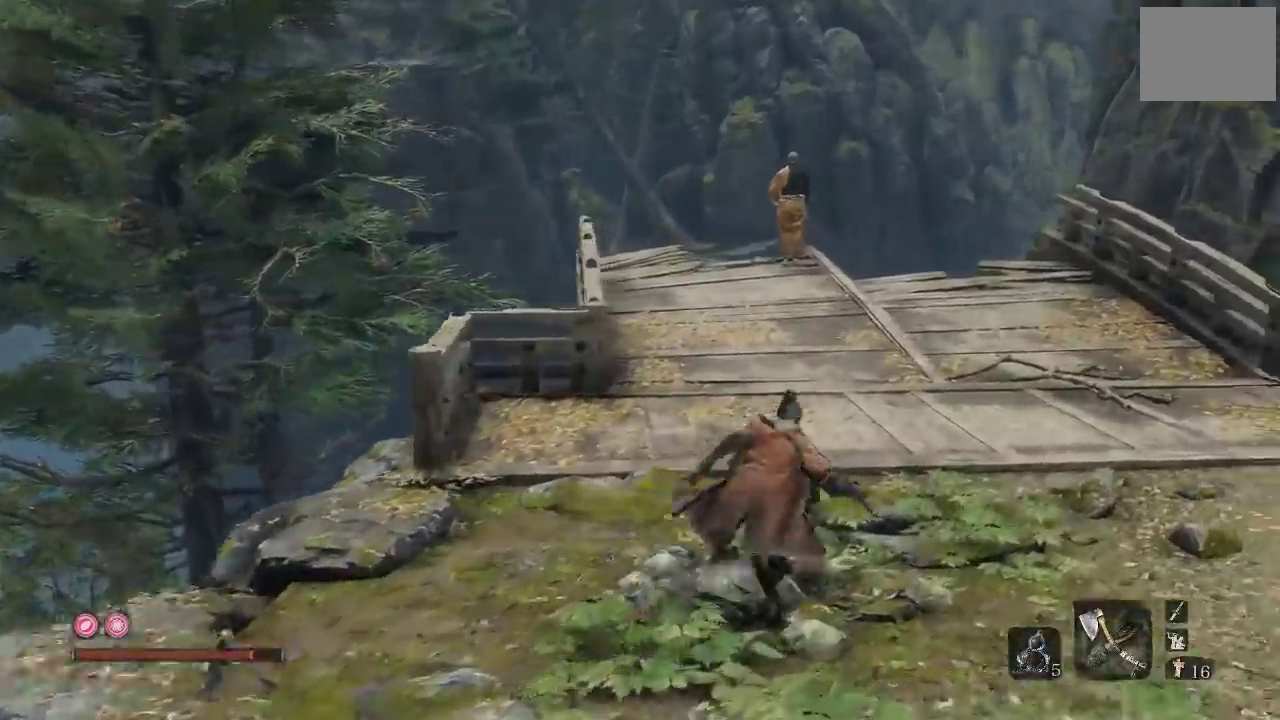
{"buttons": ["B"], "left_stick": "up", "right_stick": "center", "events": [[183, "right_stick", "down-left"], [250, "left_stick", "up"], [300, "right_stick", "center"]]}
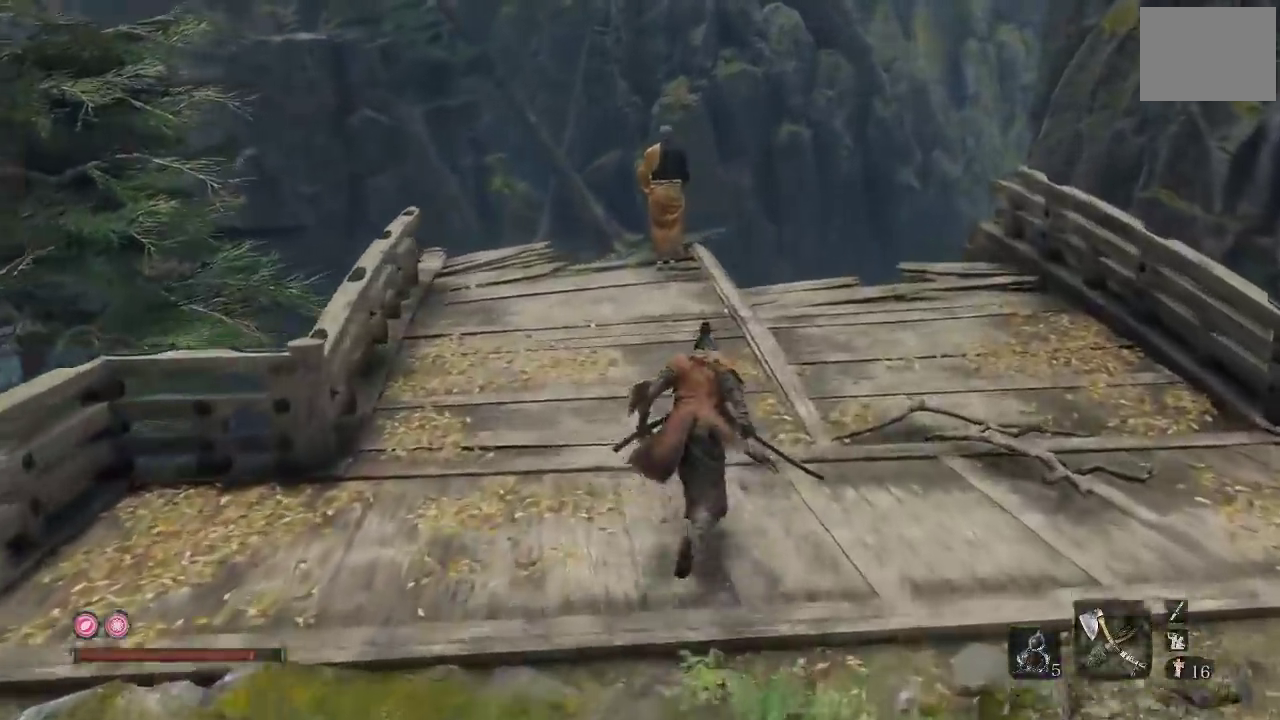
{"buttons": [], "left_stick": "up", "right_stick": "center", "events": [[350, "B", "up"]]}
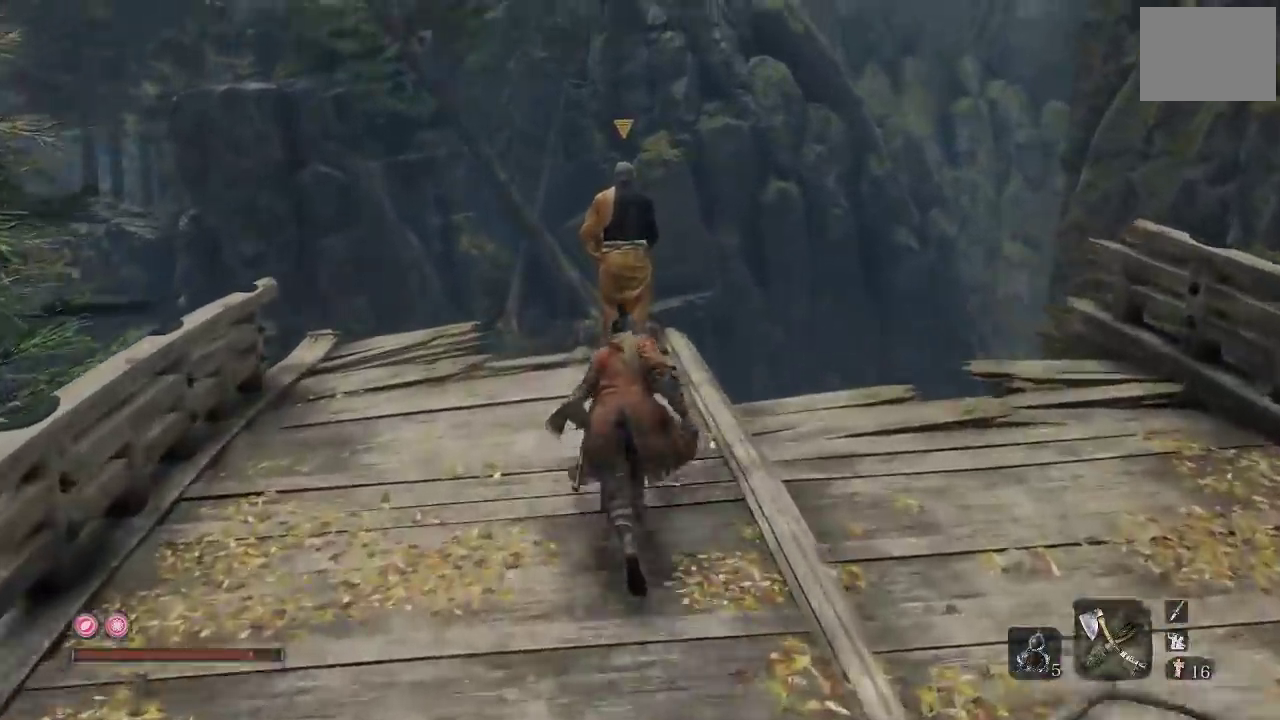
{"buttons": [], "left_stick": "up", "right_stick": "center", "events": [[150, "R1", "down"], [250, "R1", "up"], [367, "R1", "down"], [483, "R1", "up"]]}
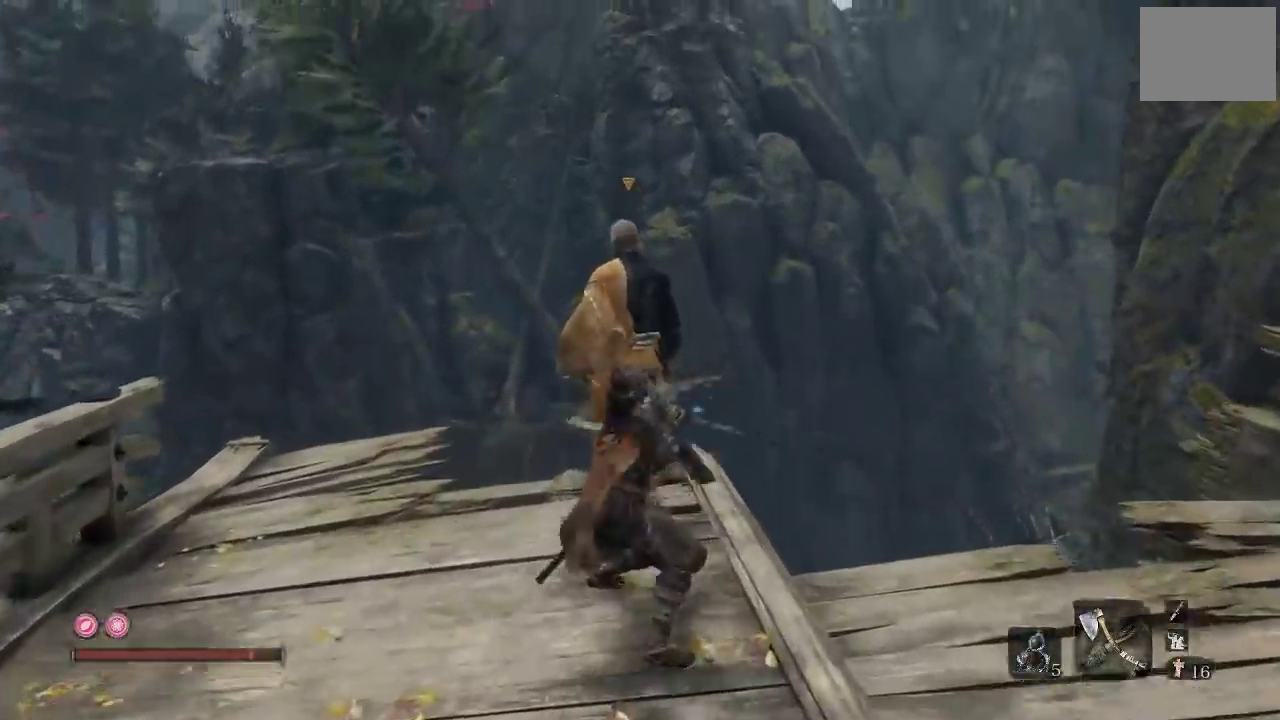
{"buttons": ["R3"], "left_stick": "up", "right_stick": "center"}
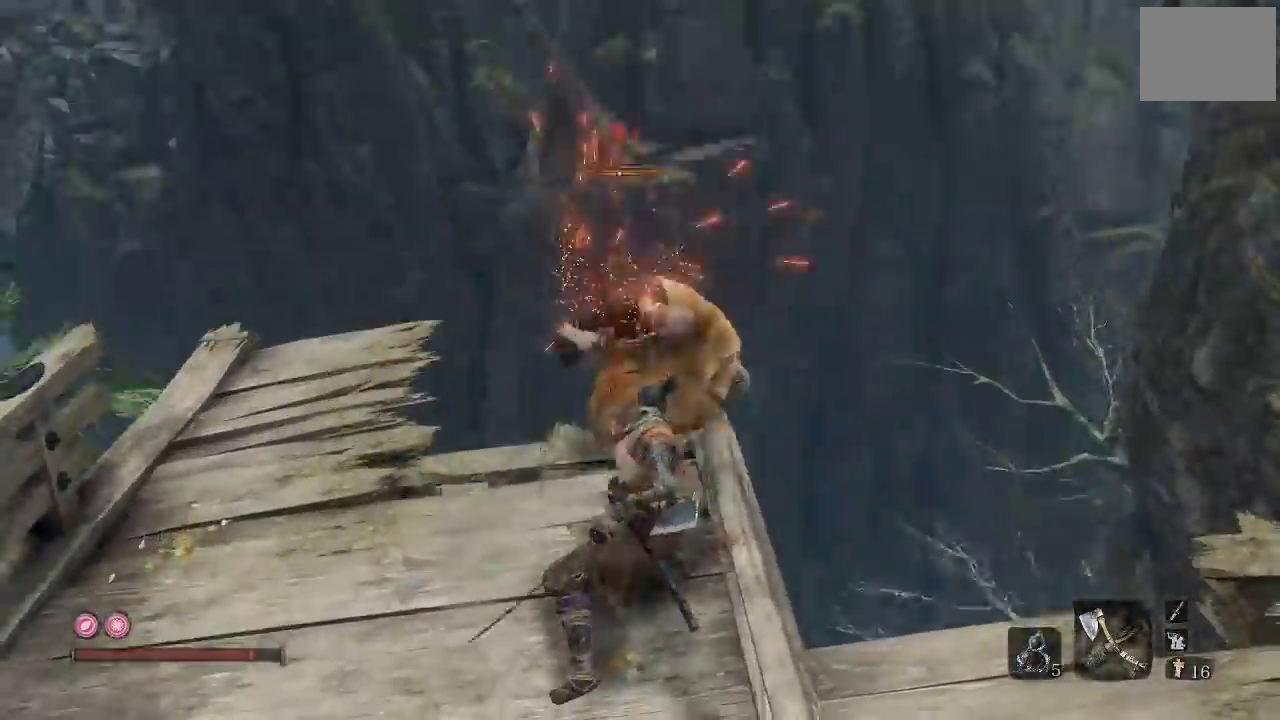
{"buttons": ["R1"], "left_stick": "up", "right_stick": "center"}
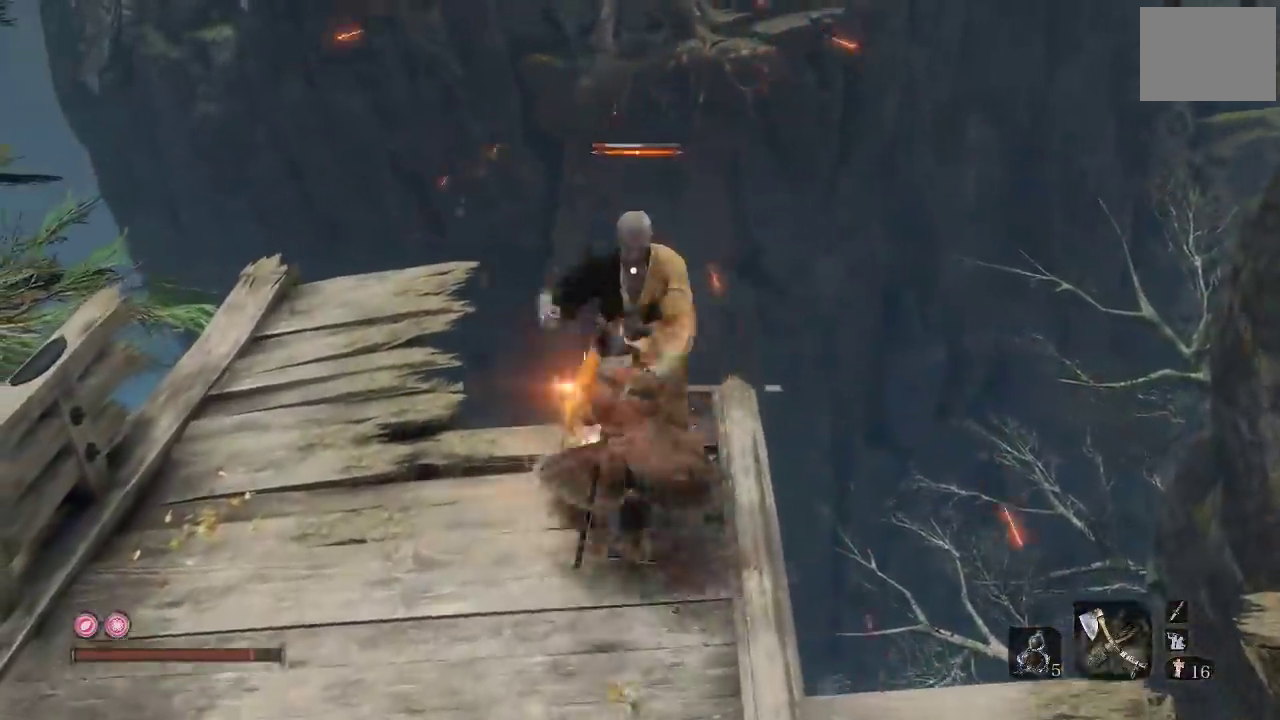
{"buttons": [], "left_stick": "up-left", "right_stick": "center", "events": [[67, "left_stick", "up-left"], [133, "R1", "up"], [200, "R1", "down"], [333, "R1", "up"]]}
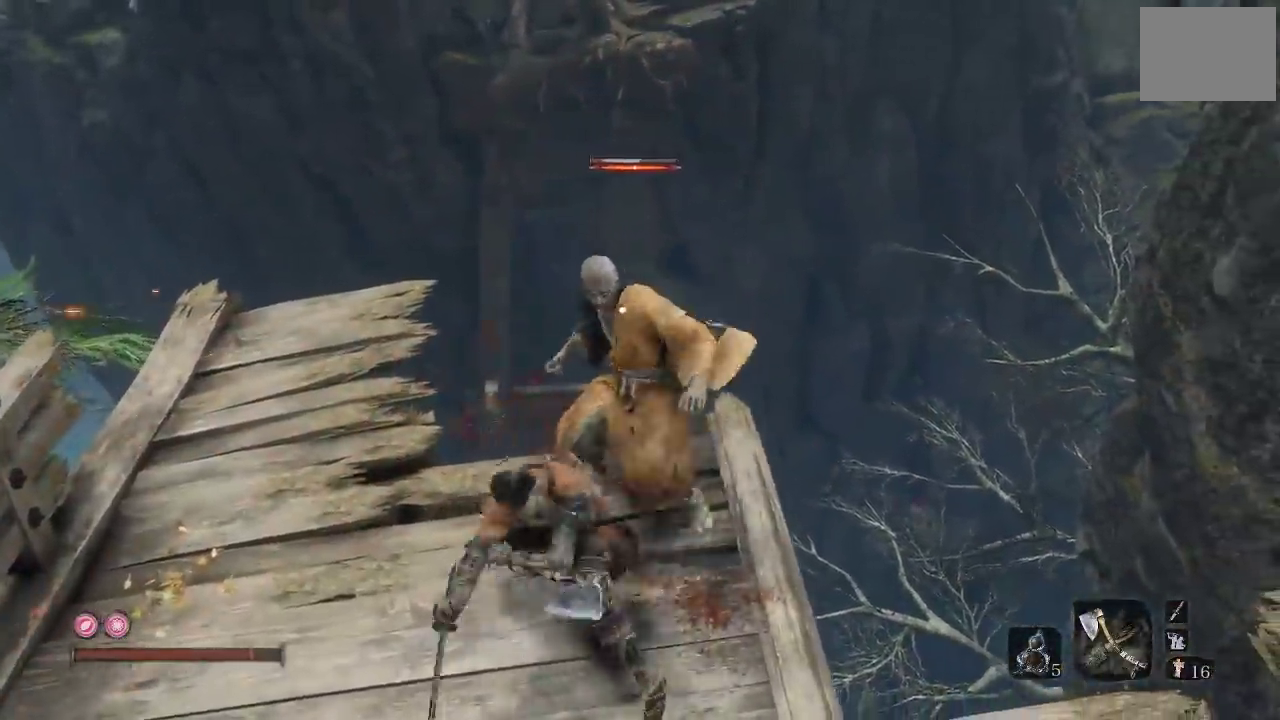
{"buttons": [], "left_stick": "down", "right_stick": "left", "events": [[50, "left_stick", "left"], [117, "left_stick", "down-left"], [200, "left_stick", "down"], [383, "right_stick", "left"]]}
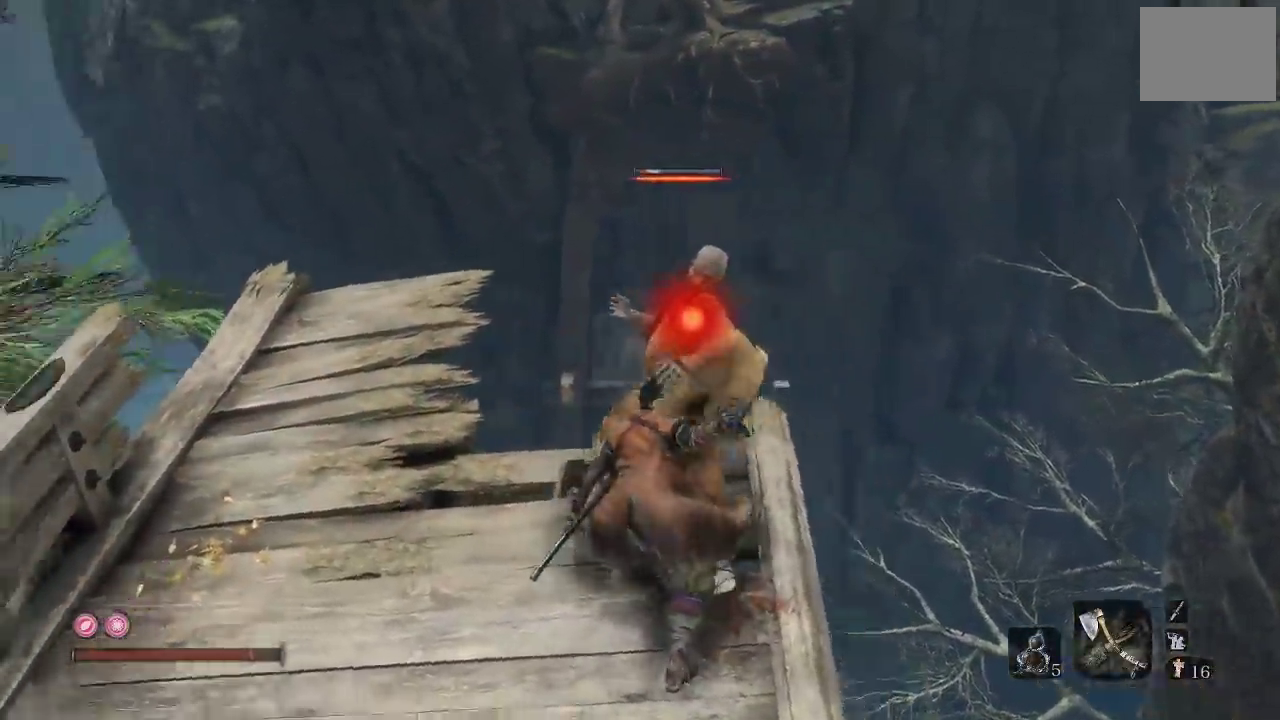
{"buttons": [], "left_stick": "left", "right_stick": "left", "events": [[100, "left_stick", "down-left"], [333, "left_stick", "left"]]}
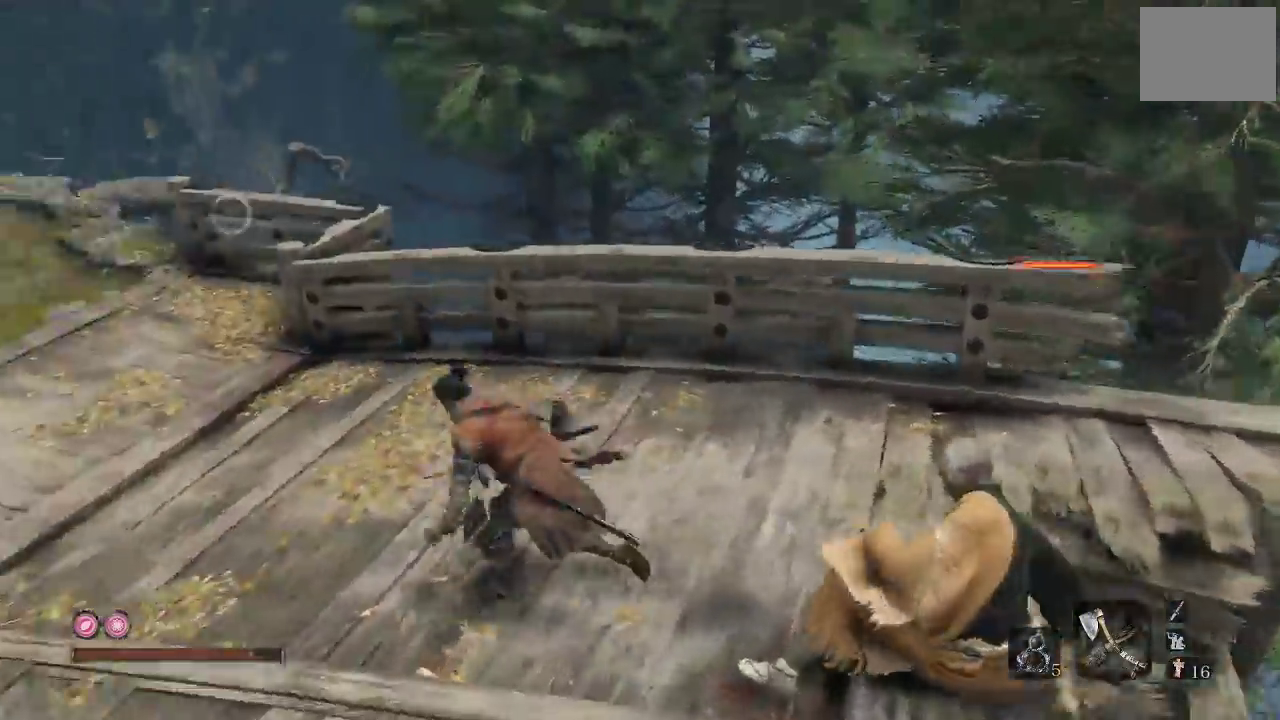
{"buttons": [], "left_stick": "up", "right_stick": "left", "events": [[17, "left_stick", "up-left"], [200, "left_stick", "up"], [200, "right_stick", "center"], [417, "right_stick", "left"]]}